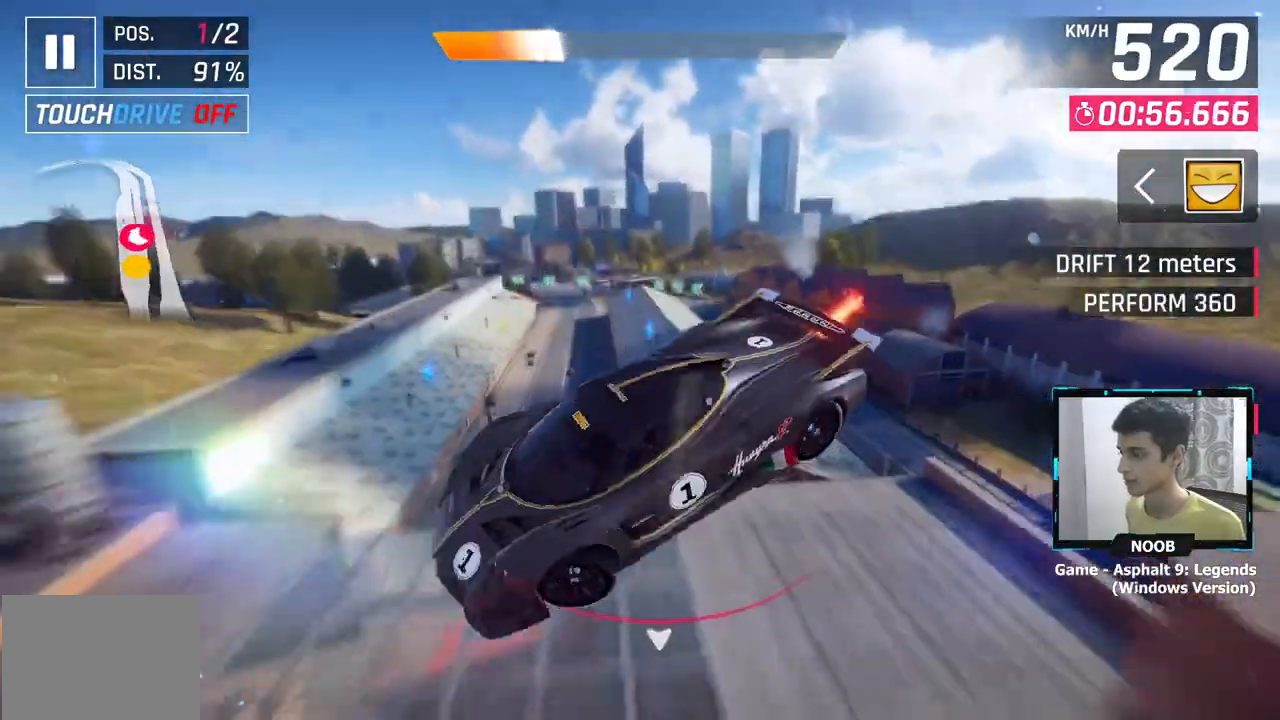
Gameplay with a controller (PlayStation layout); each line is a JSON object with the inputs held at the frame after it. "events" lists button and stick changes between this image and that frame as [ms after this image, input, new state], when the widget could be followed in between.
{"buttons": ["CROSS"], "left_stick": "up-right", "right_stick": "center", "events": [[34, "CROSS", "up"], [134, "CROSS", "down"], [134, "left_stick", "right"], [200, "CROSS", "up"], [300, "CROSS", "down"], [334, "left_stick", "up-right"], [367, "CROSS", "up"], [484, "CROSS", "down"]]}
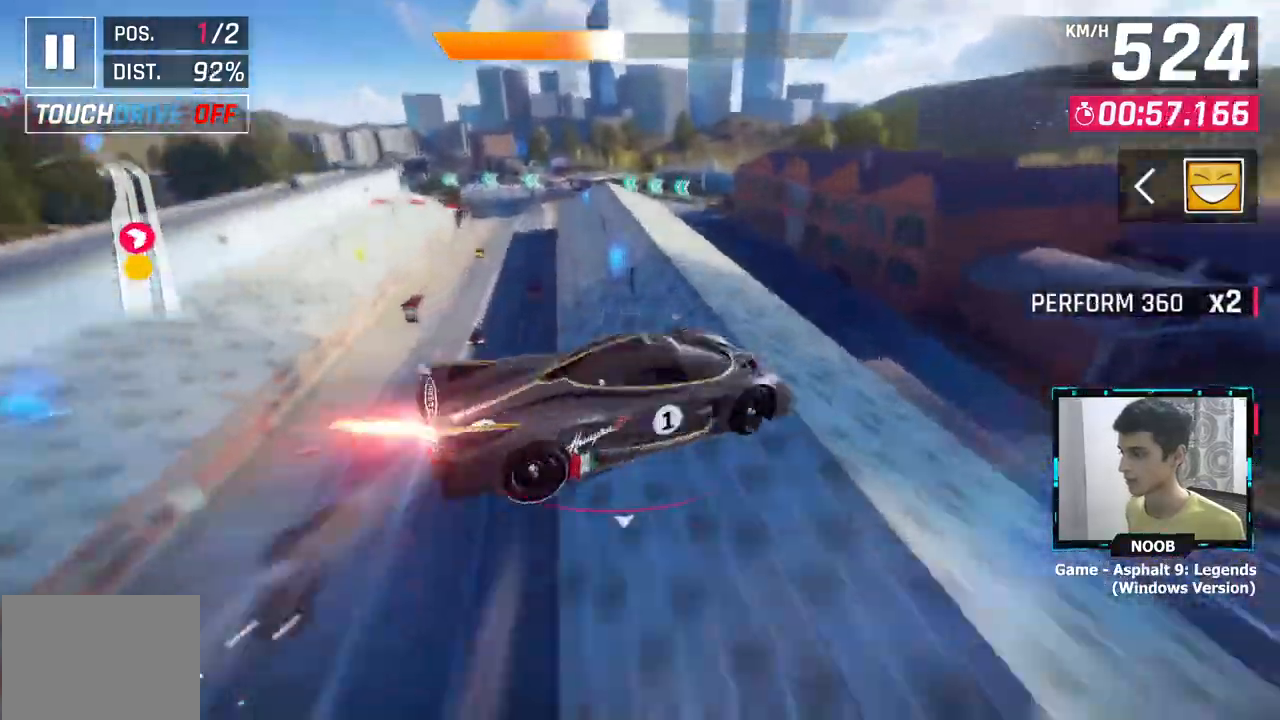
{"buttons": ["CROSS"], "left_stick": "left", "right_stick": "center", "events": [[33, "left_stick", "center"], [300, "L1", "down"], [417, "L1", "up"], [433, "left_stick", "left"]]}
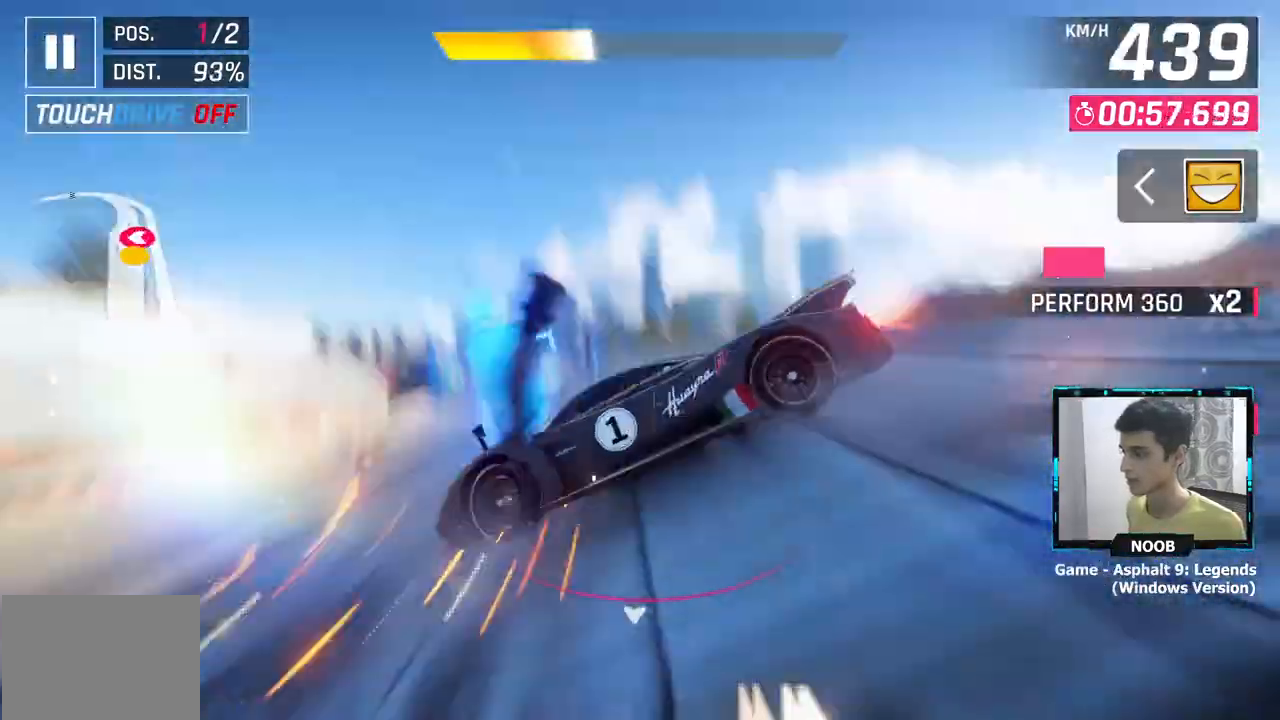
{"buttons": [], "left_stick": "up-left", "right_stick": "center", "events": [[17, "CROSS", "up"], [67, "left_stick", "center"], [134, "left_stick", "right"], [317, "left_stick", "up-left"]]}
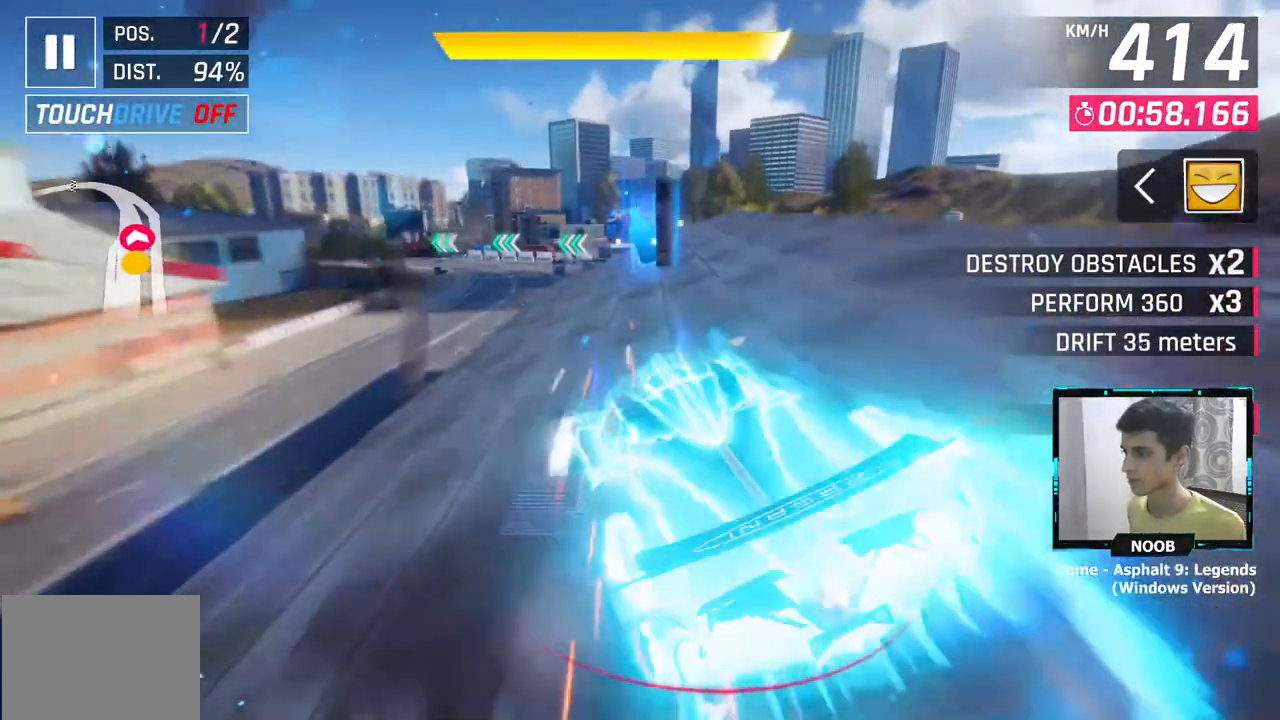
{"buttons": ["CROSS"], "left_stick": "up-left", "right_stick": "center", "events": [[116, "CROSS", "down"], [217, "CROSS", "up"], [317, "CROSS", "down"], [383, "CROSS", "up"], [450, "CROSS", "down"]]}
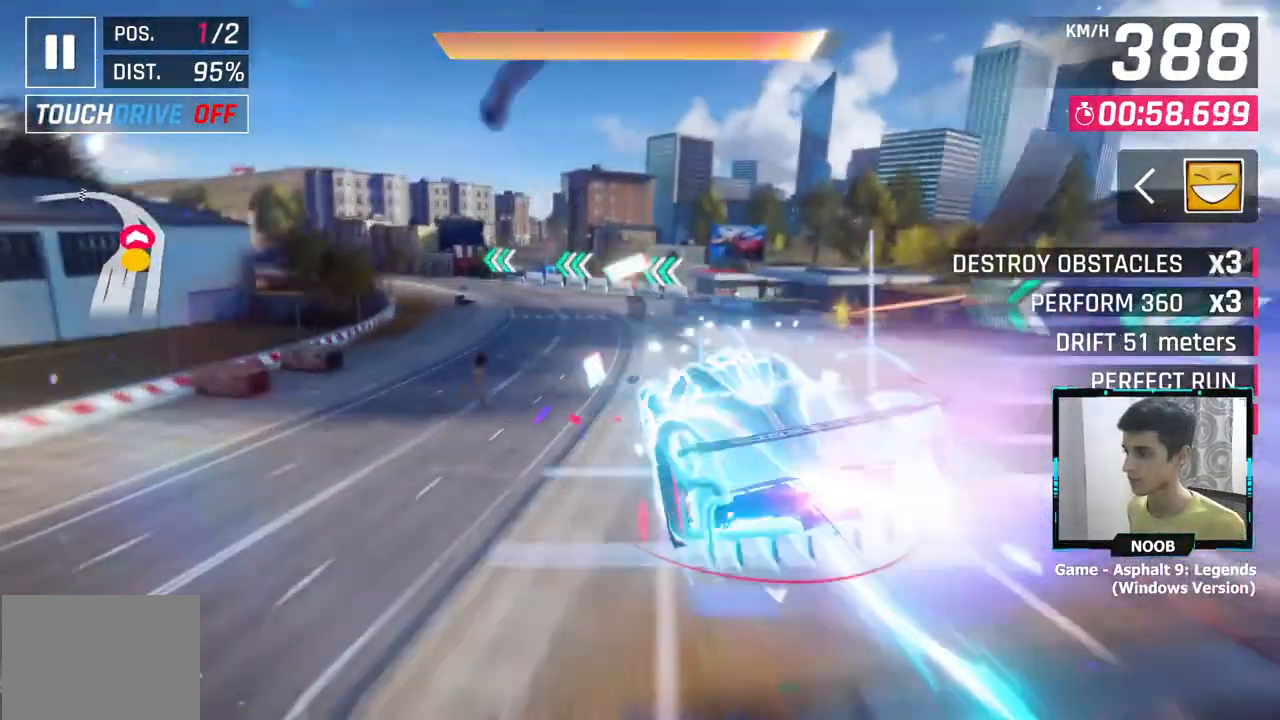
{"buttons": [], "left_stick": "left", "right_stick": "center", "events": [[50, "CROSS", "up"], [100, "L1", "down"], [200, "L1", "up"], [384, "left_stick", "left"]]}
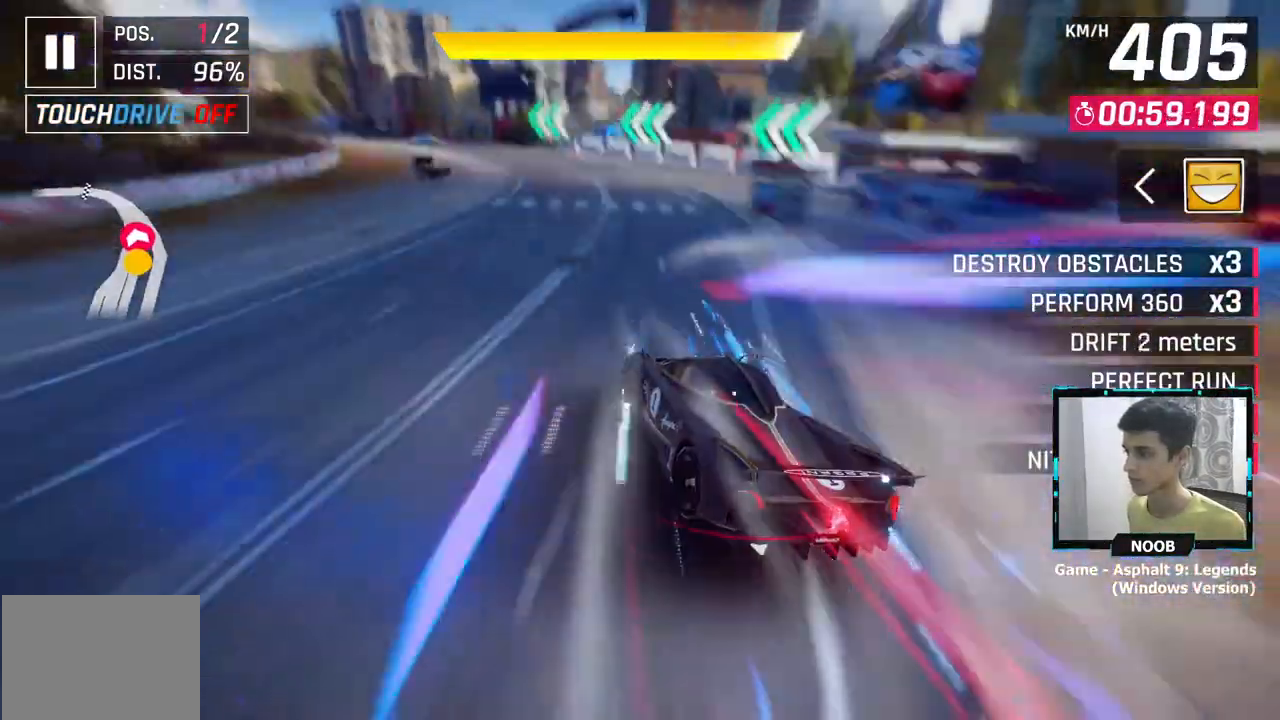
{"buttons": [], "left_stick": "left", "right_stick": "center", "events": []}
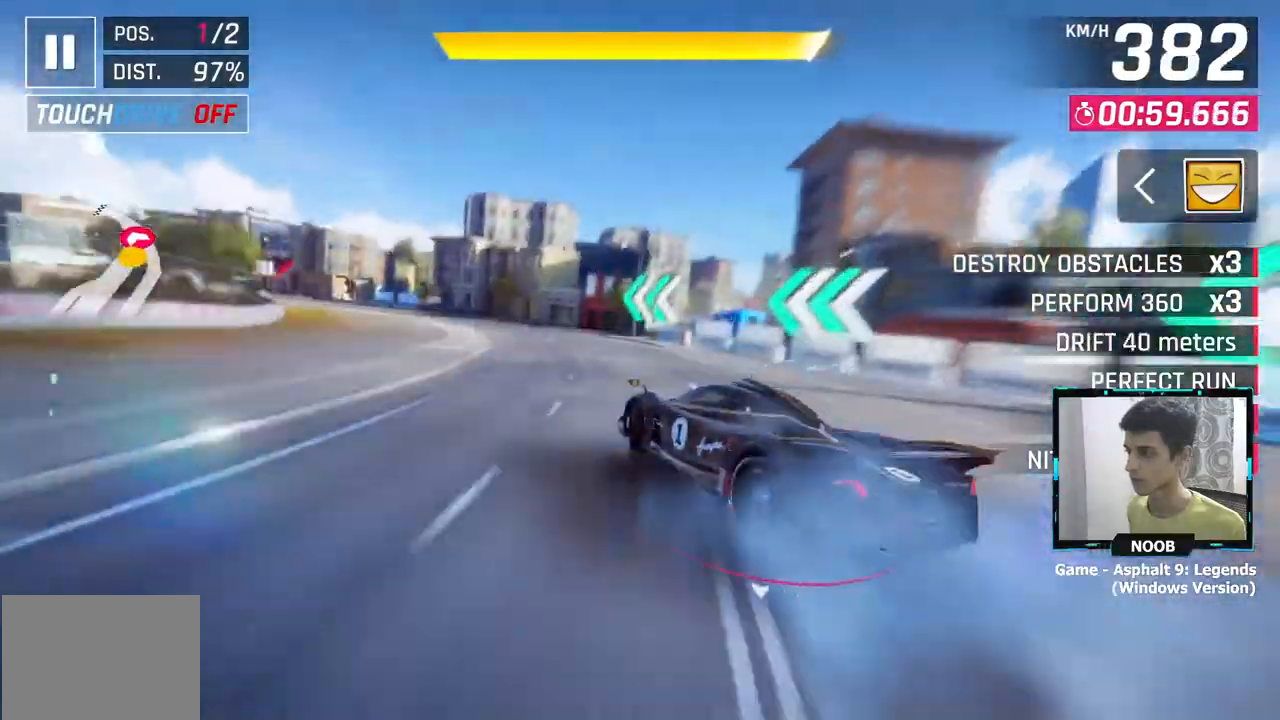
{"buttons": ["CROSS"], "left_stick": "left", "right_stick": "center", "events": [[468, "CROSS", "down"]]}
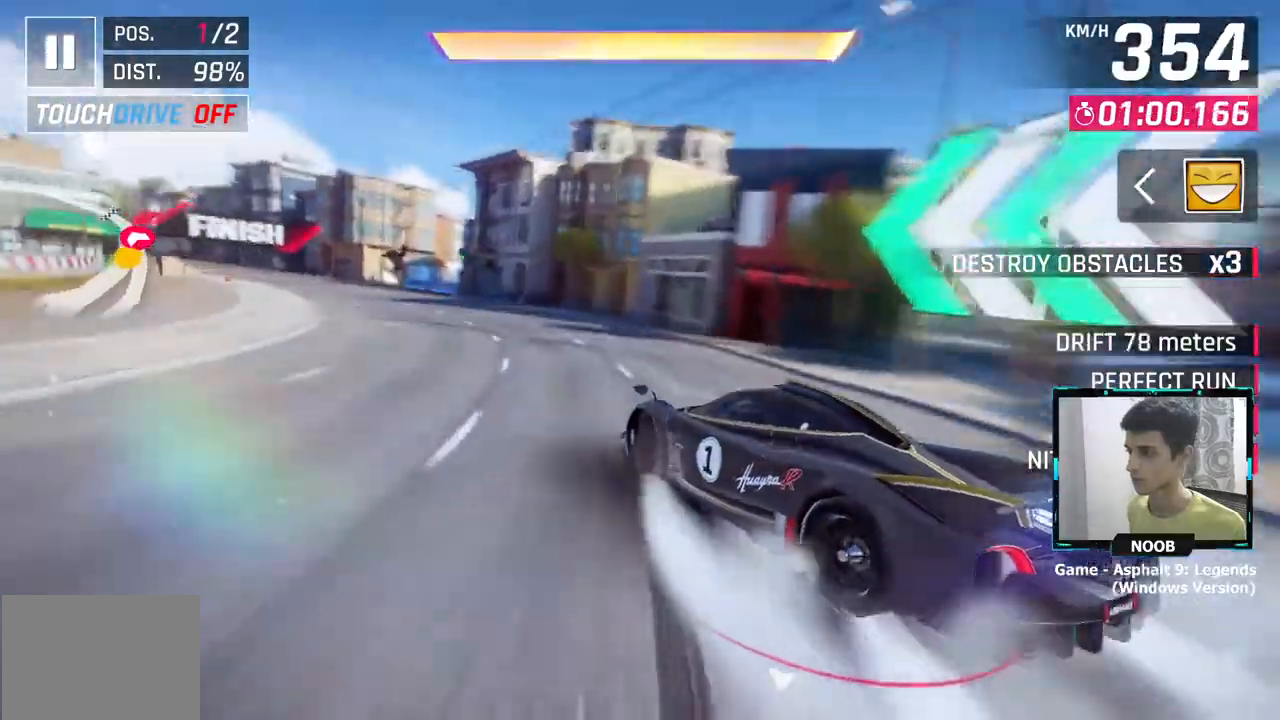
{"buttons": ["CROSS"], "left_stick": "left", "right_stick": "center", "events": []}
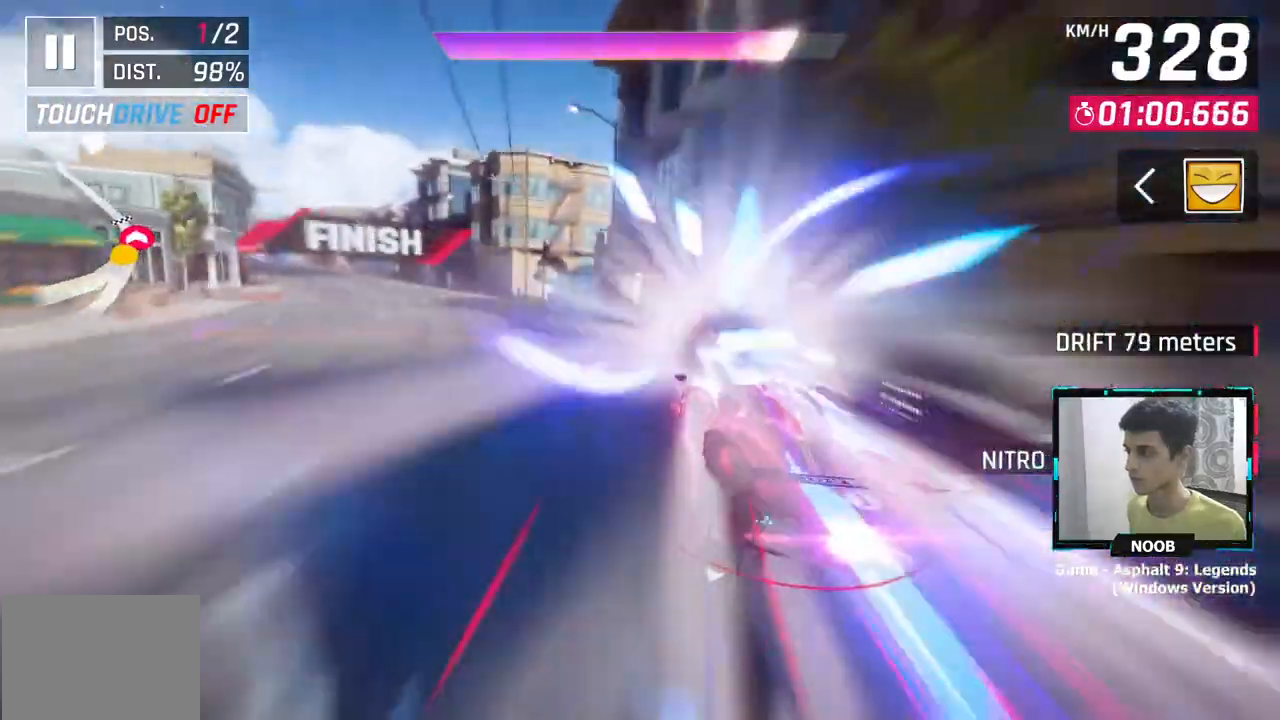
{"buttons": [], "left_stick": "left", "right_stick": "center", "events": [[384, "CROSS", "up"]]}
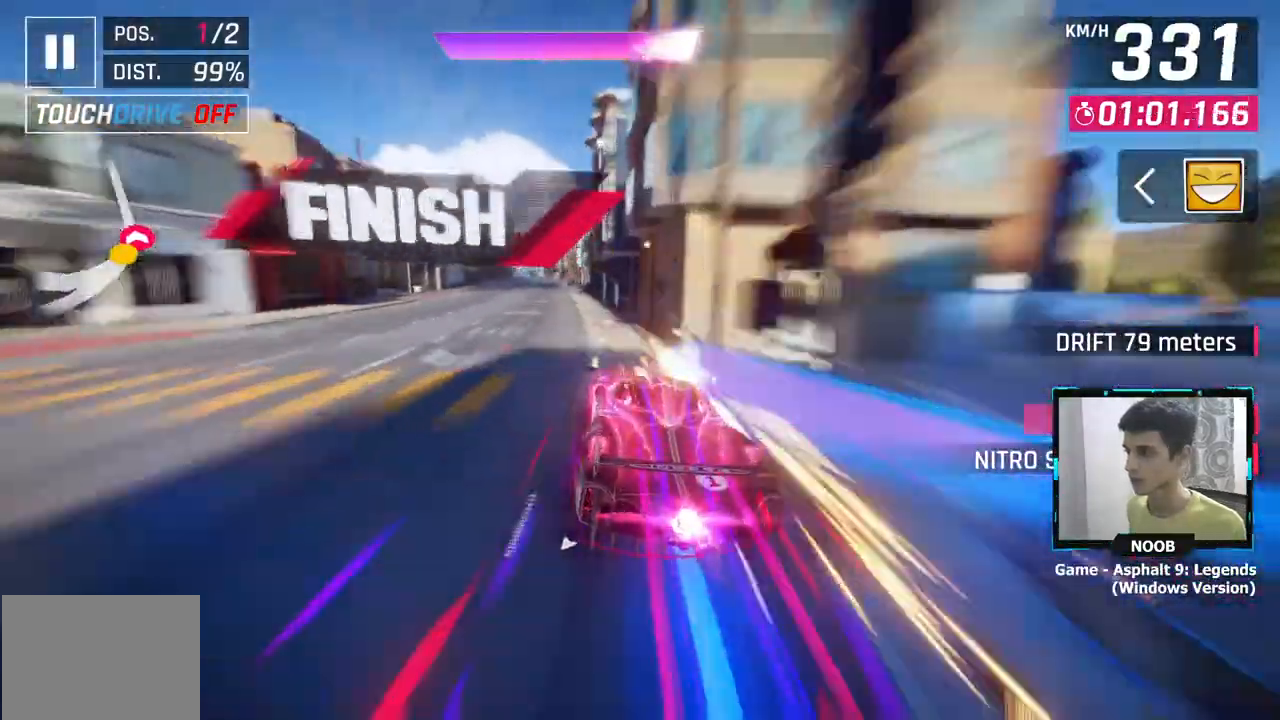
{"buttons": [], "left_stick": "left", "right_stick": "center", "events": []}
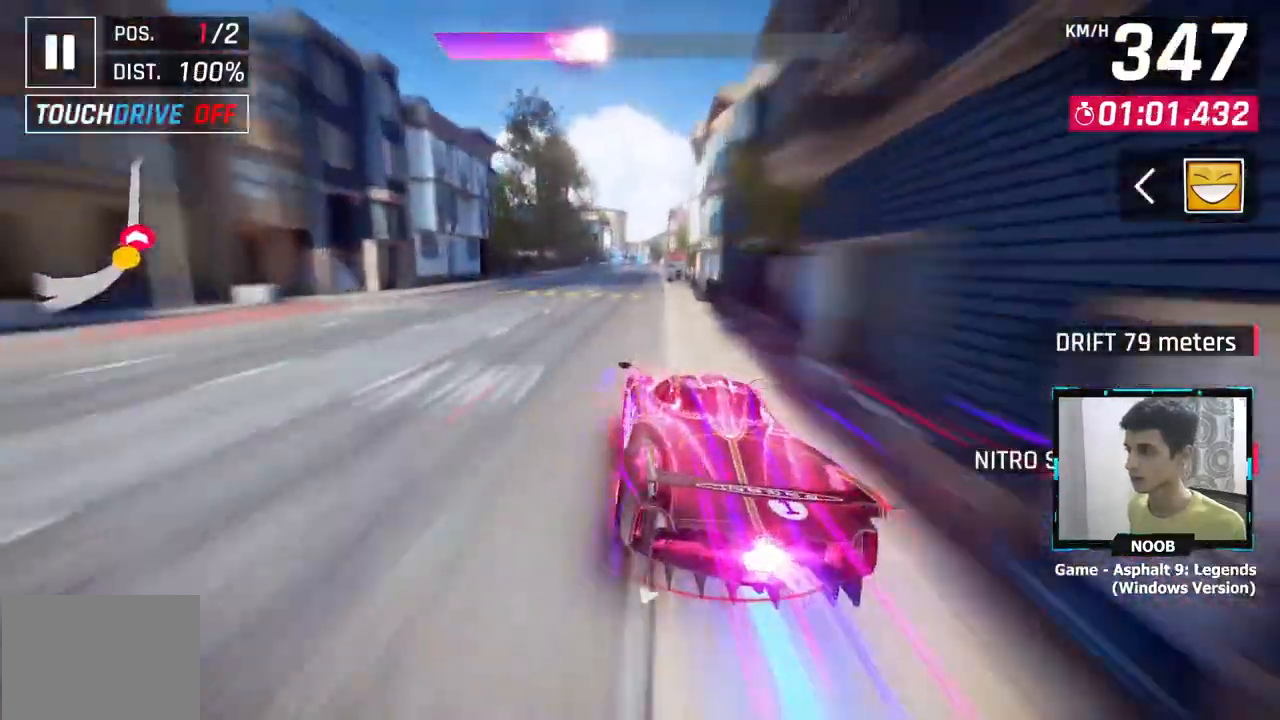
{"buttons": [], "left_stick": "center", "right_stick": "center", "events": [[67, "right_stick", "down-left"], [84, "left_stick", "center"], [134, "right_stick", "center"]]}
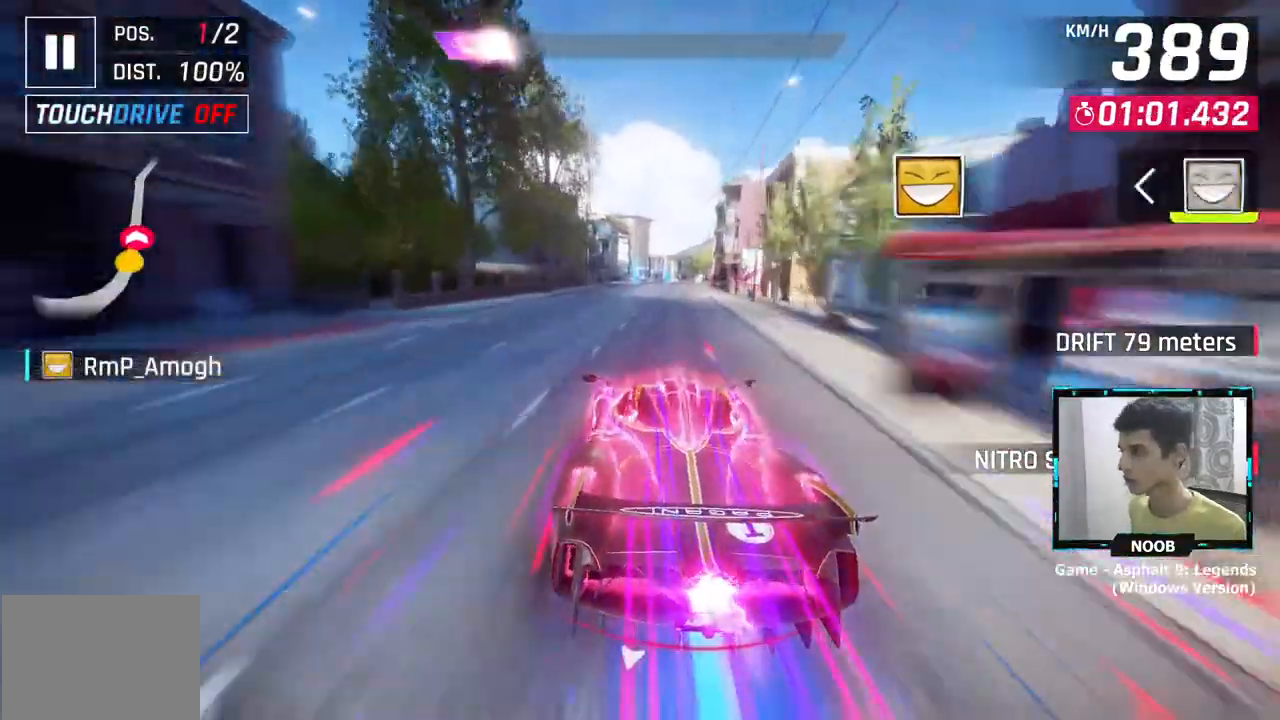
{"buttons": [], "left_stick": "center", "right_stick": "center", "events": []}
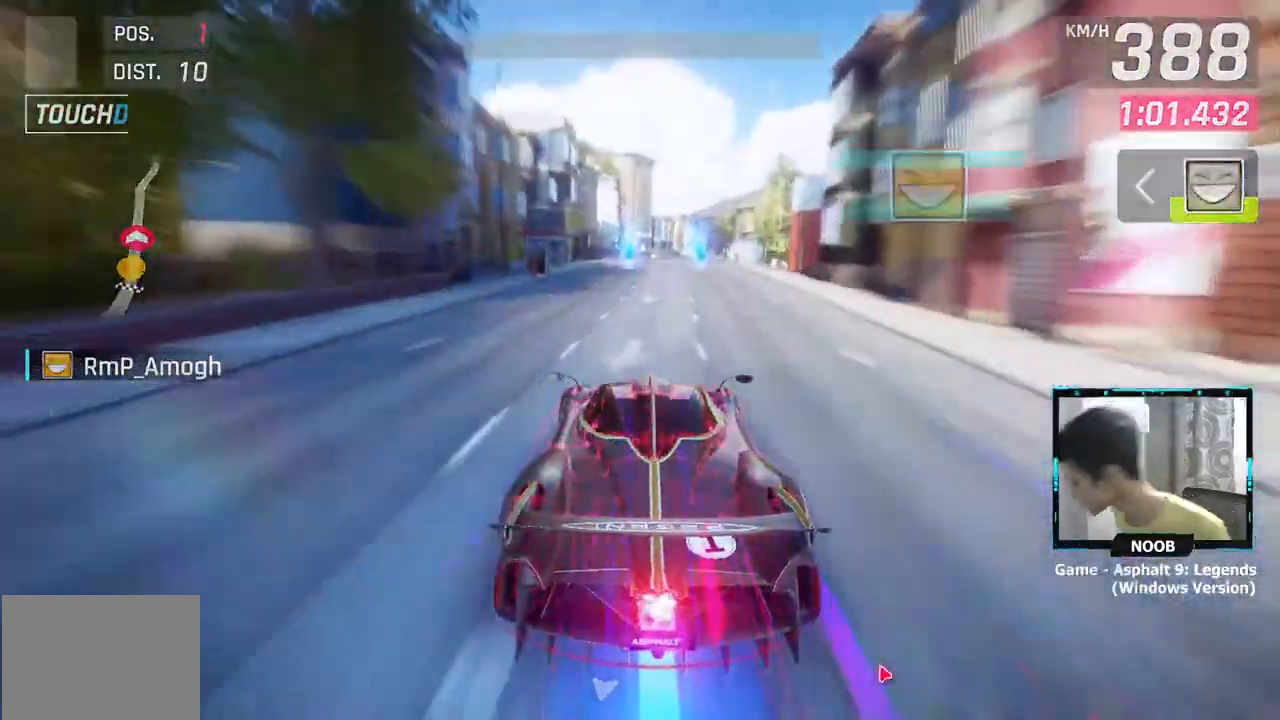
{"buttons": [], "left_stick": "center", "right_stick": "center", "events": []}
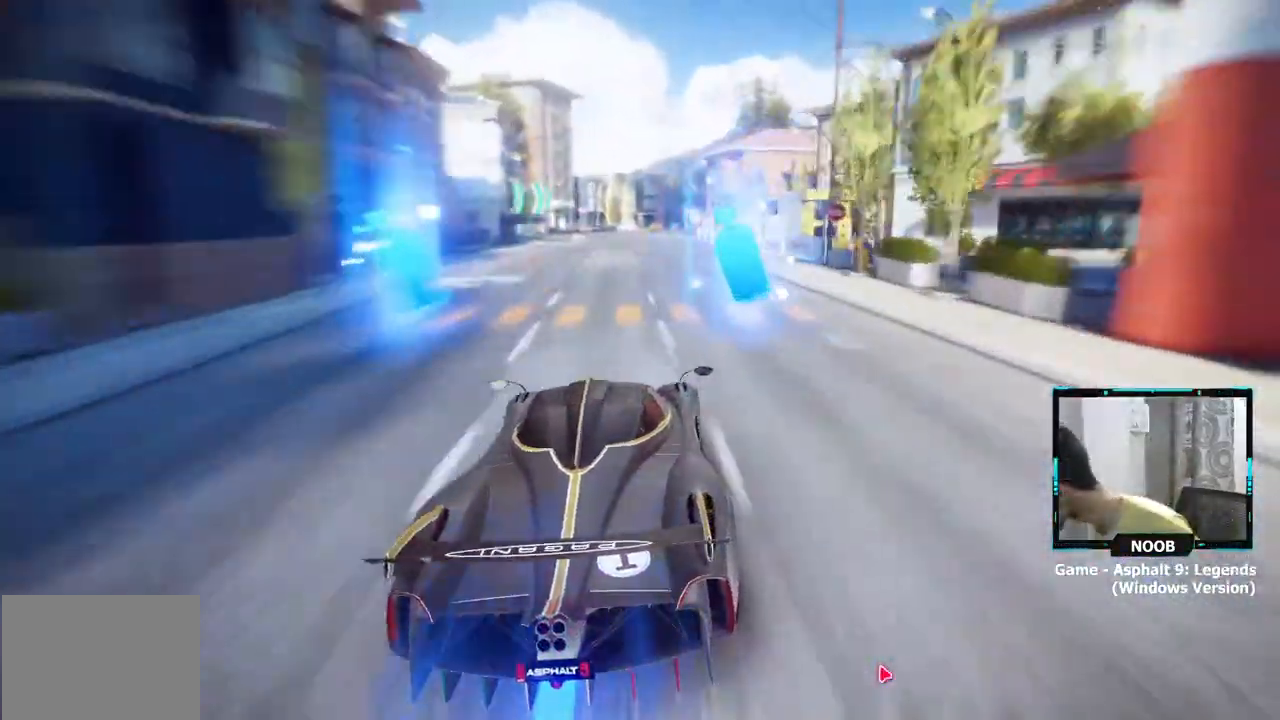
{"buttons": [], "left_stick": "center", "right_stick": "center", "events": []}
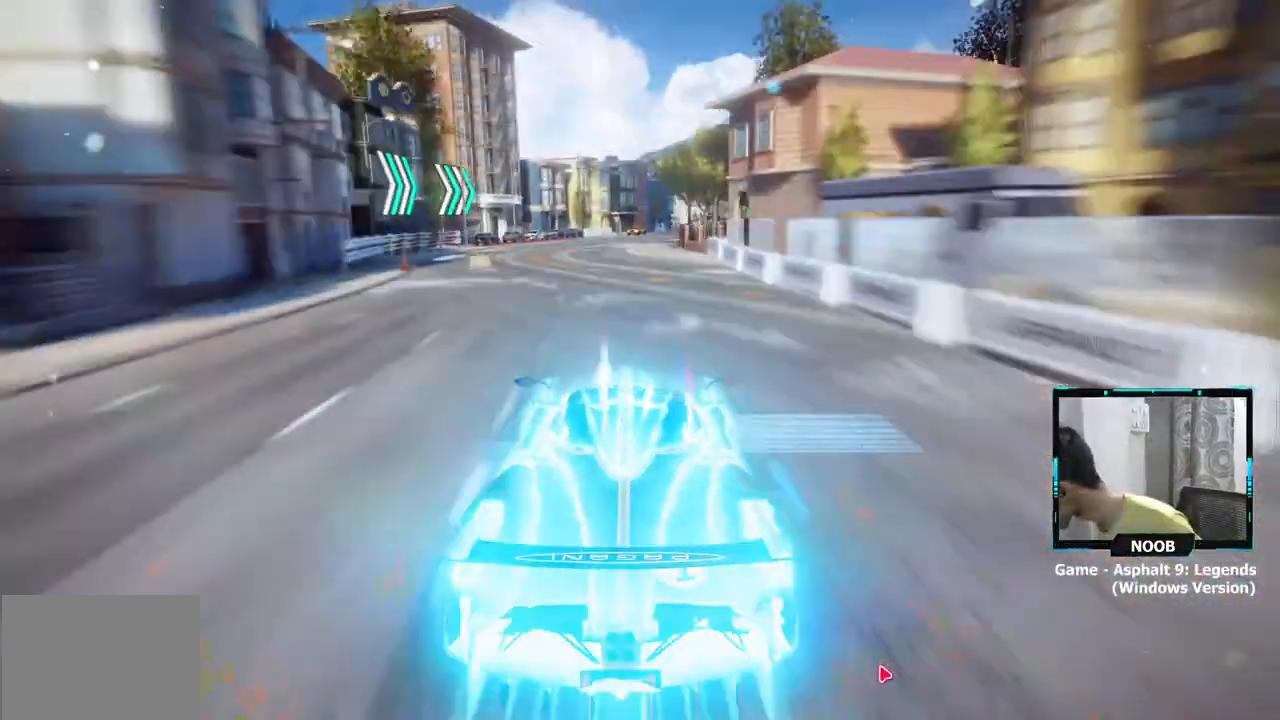
{"buttons": [], "left_stick": "center", "right_stick": "center", "events": []}
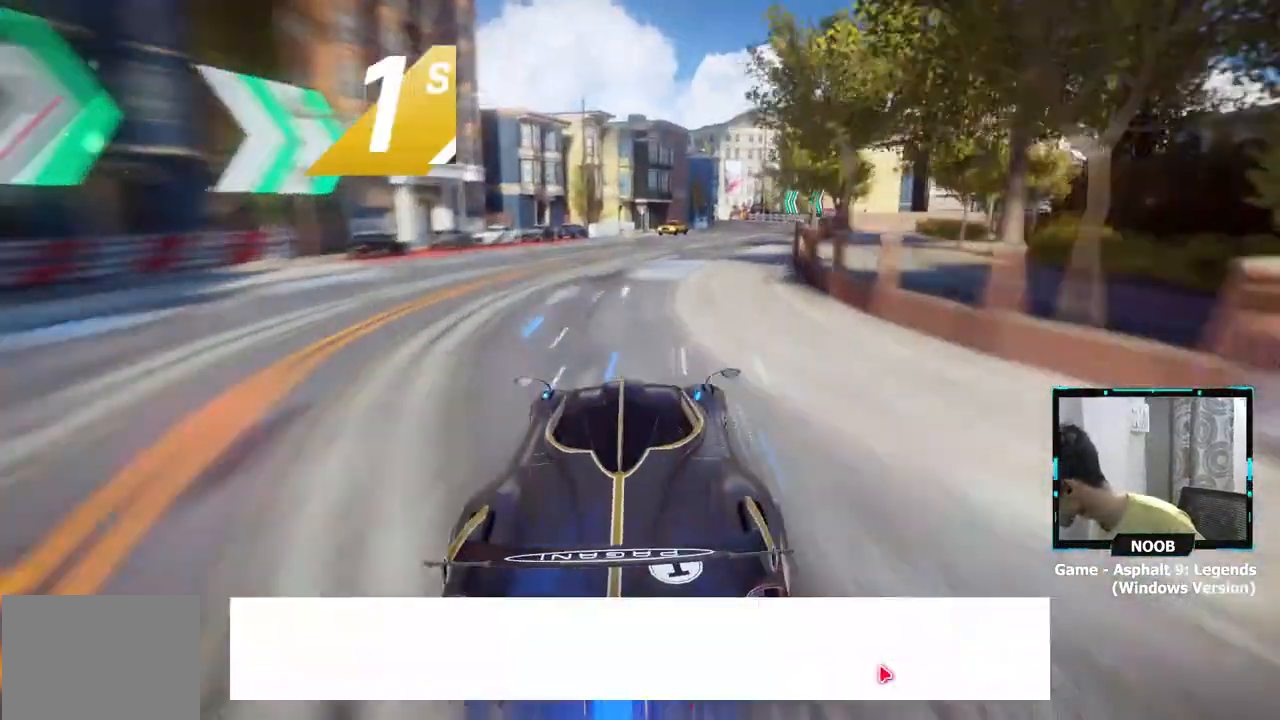
{"buttons": [], "left_stick": "center", "right_stick": "center", "events": []}
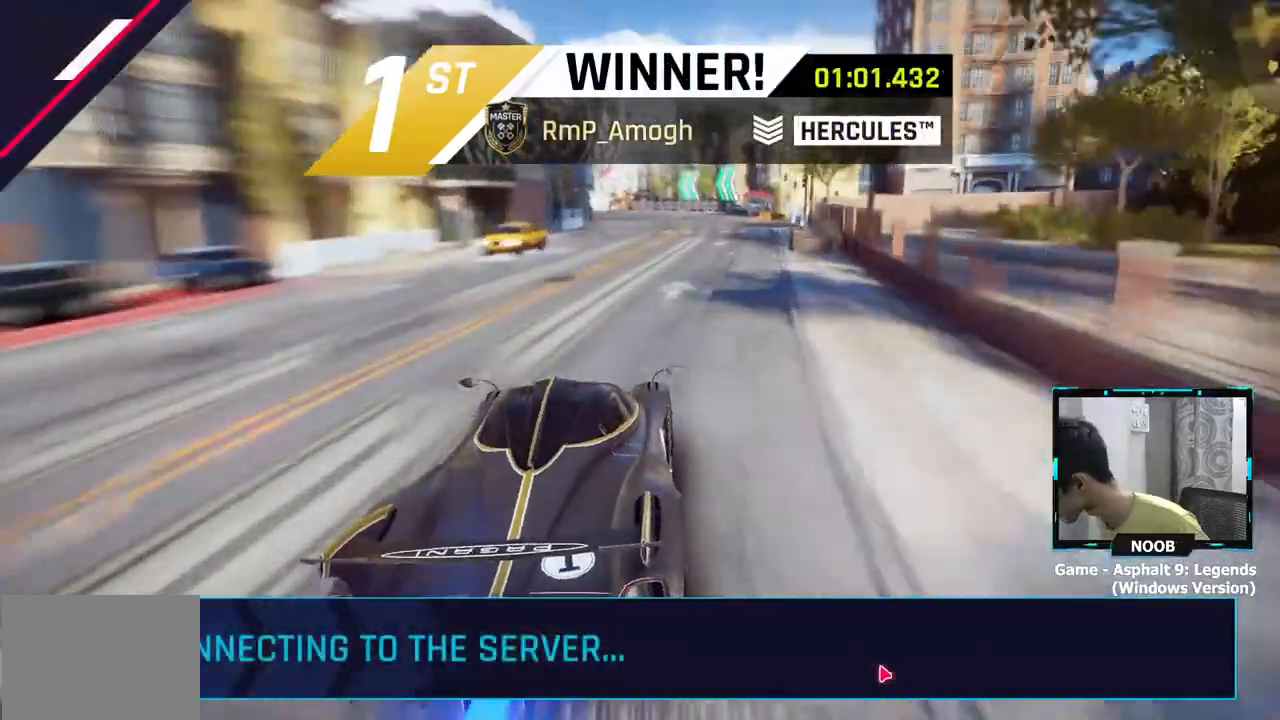
{"buttons": [], "left_stick": "center", "right_stick": "center", "events": []}
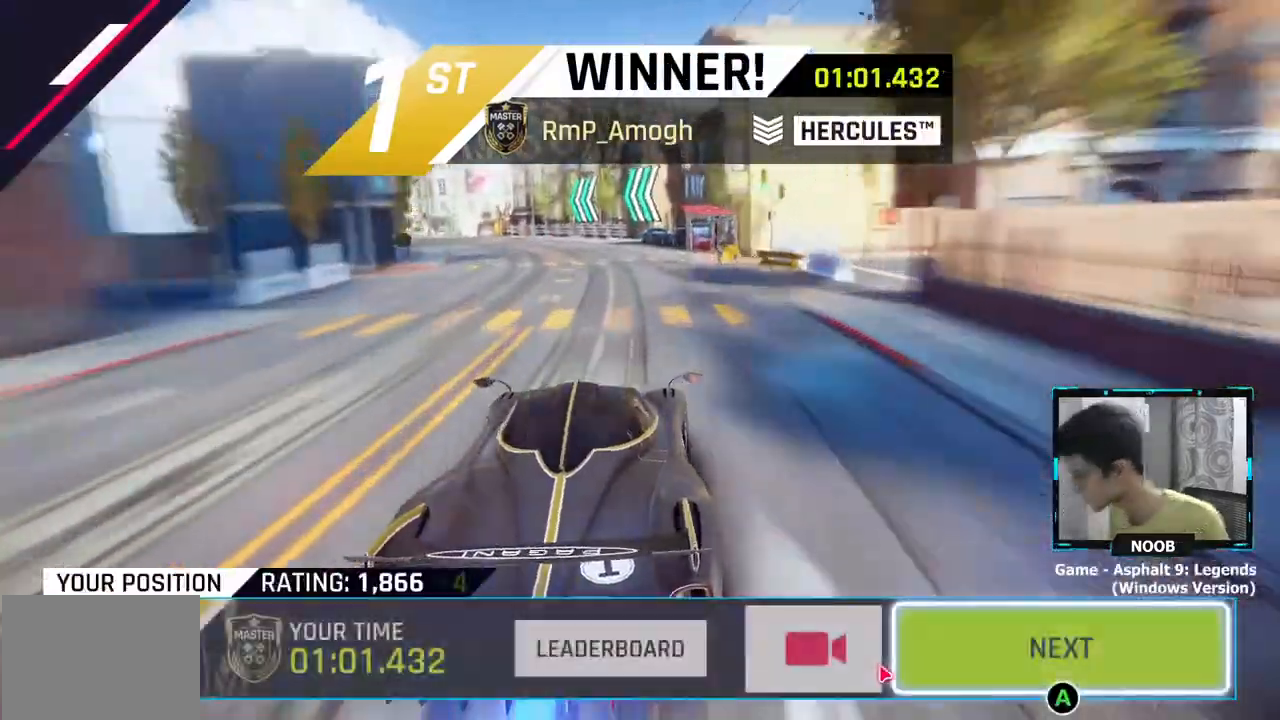
{"buttons": [], "left_stick": "center", "right_stick": "center", "events": []}
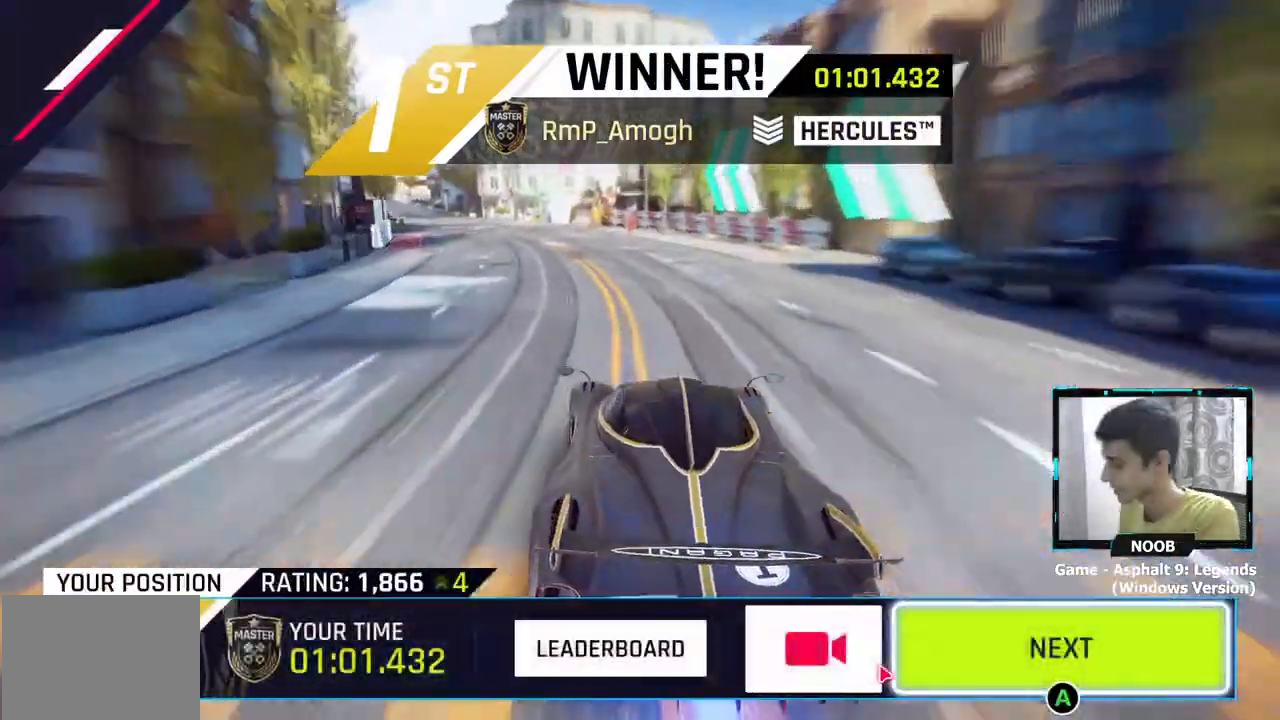
{"buttons": [], "left_stick": "center", "right_stick": "center", "events": []}
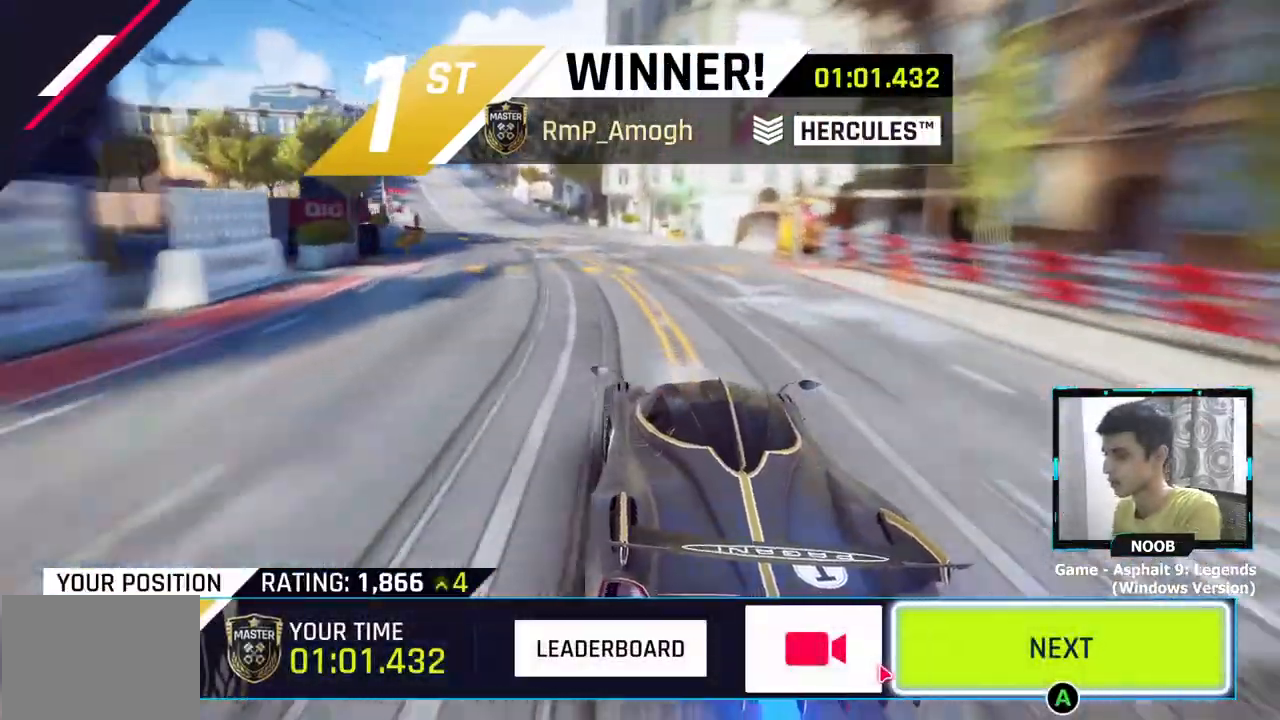
{"buttons": [], "left_stick": "center", "right_stick": "center", "events": [[350, "CROSS", "down"], [417, "CROSS", "up"]]}
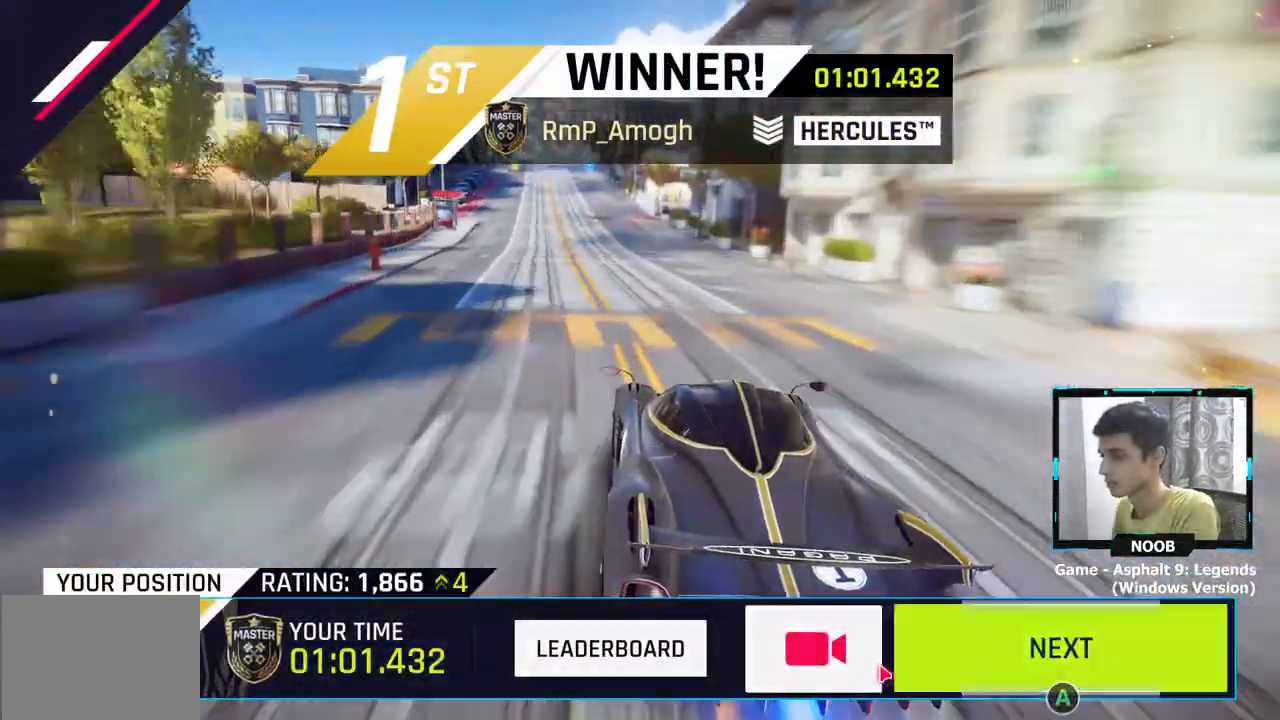
{"buttons": [], "left_stick": "center", "right_stick": "center", "events": [[17, "CROSS", "down"], [501, "CROSS", "up"]]}
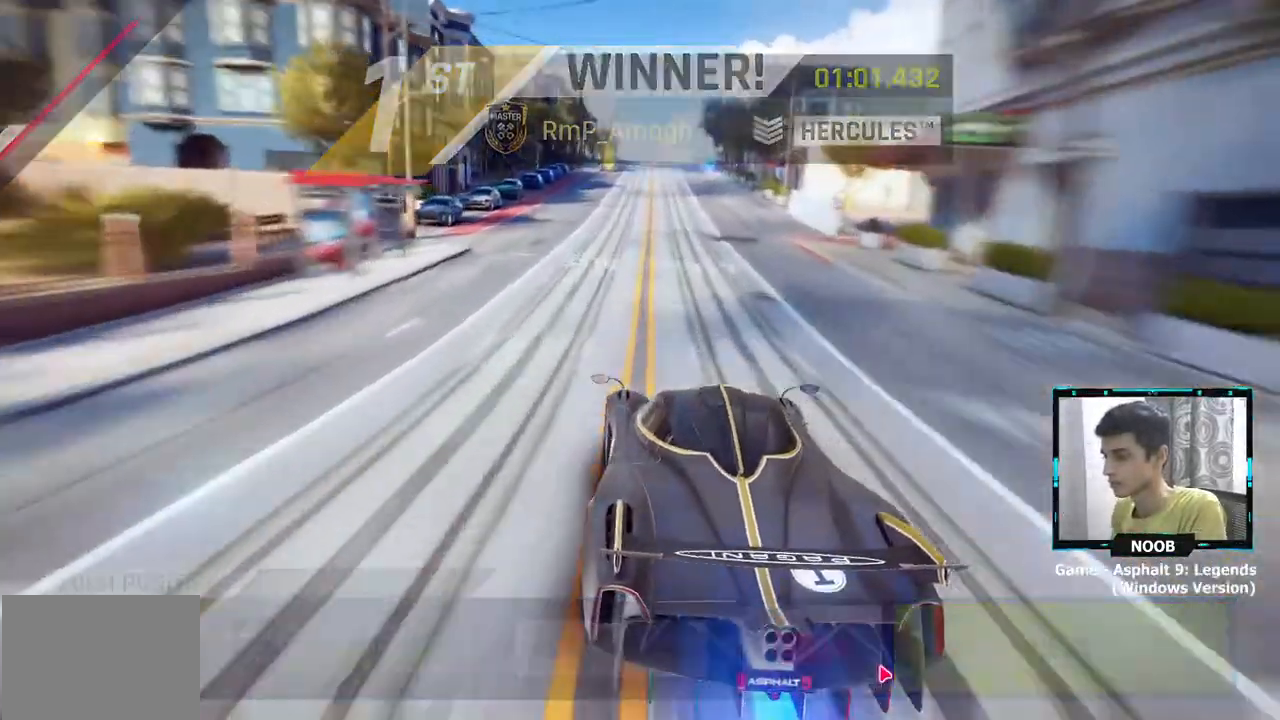
{"buttons": ["CROSS"], "left_stick": "center", "right_stick": "center", "events": [[500, "CROSS", "down"]]}
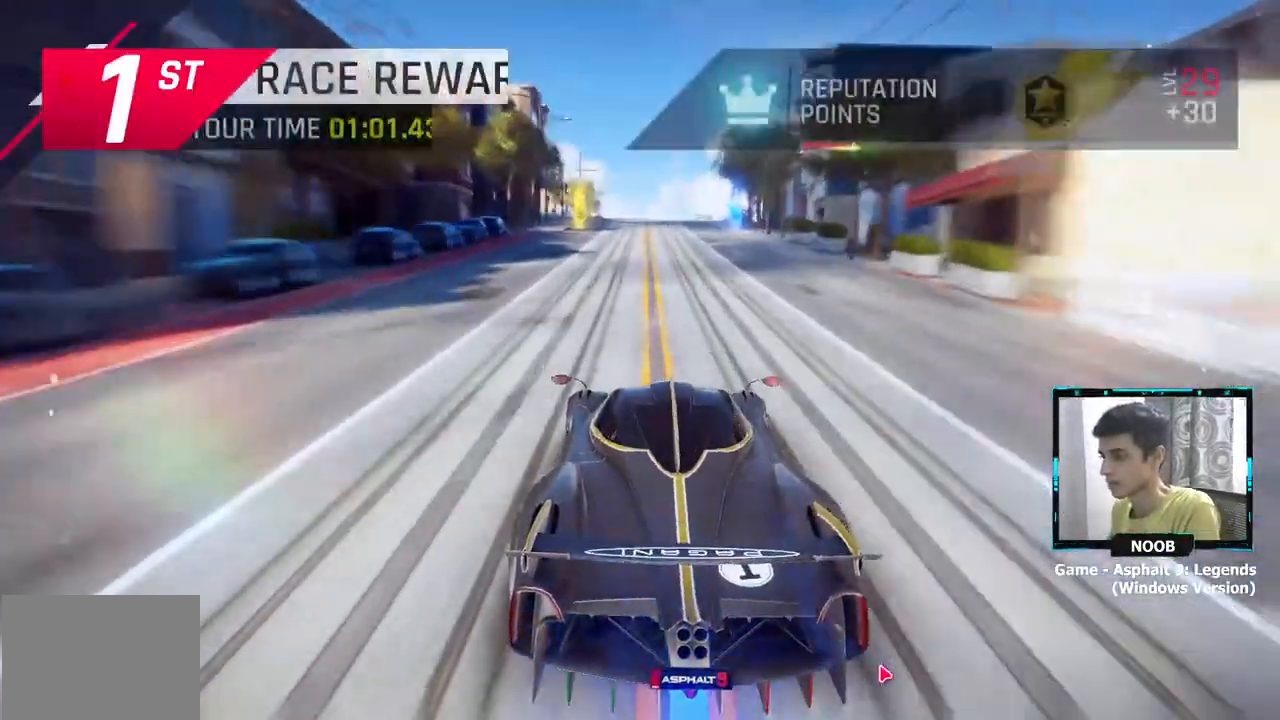
{"buttons": [], "left_stick": "center", "right_stick": "center", "events": [[117, "CROSS", "up"]]}
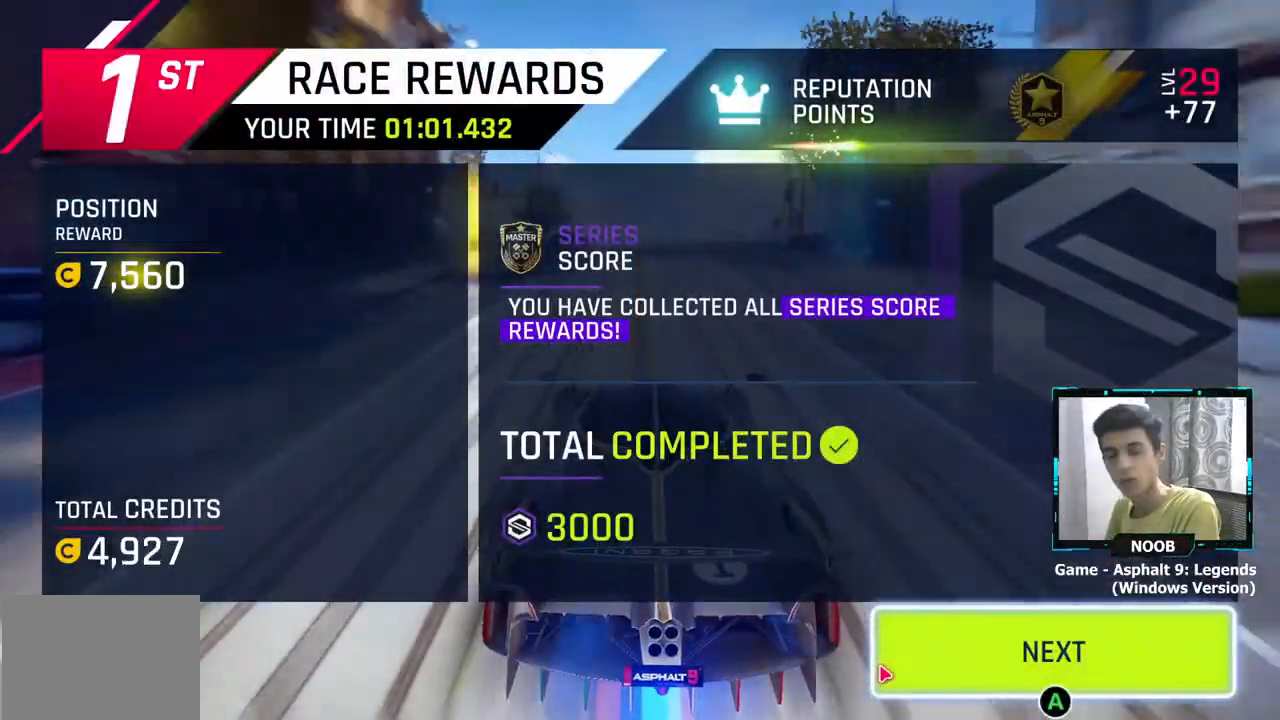
{"buttons": [], "left_stick": "center", "right_stick": "center"}
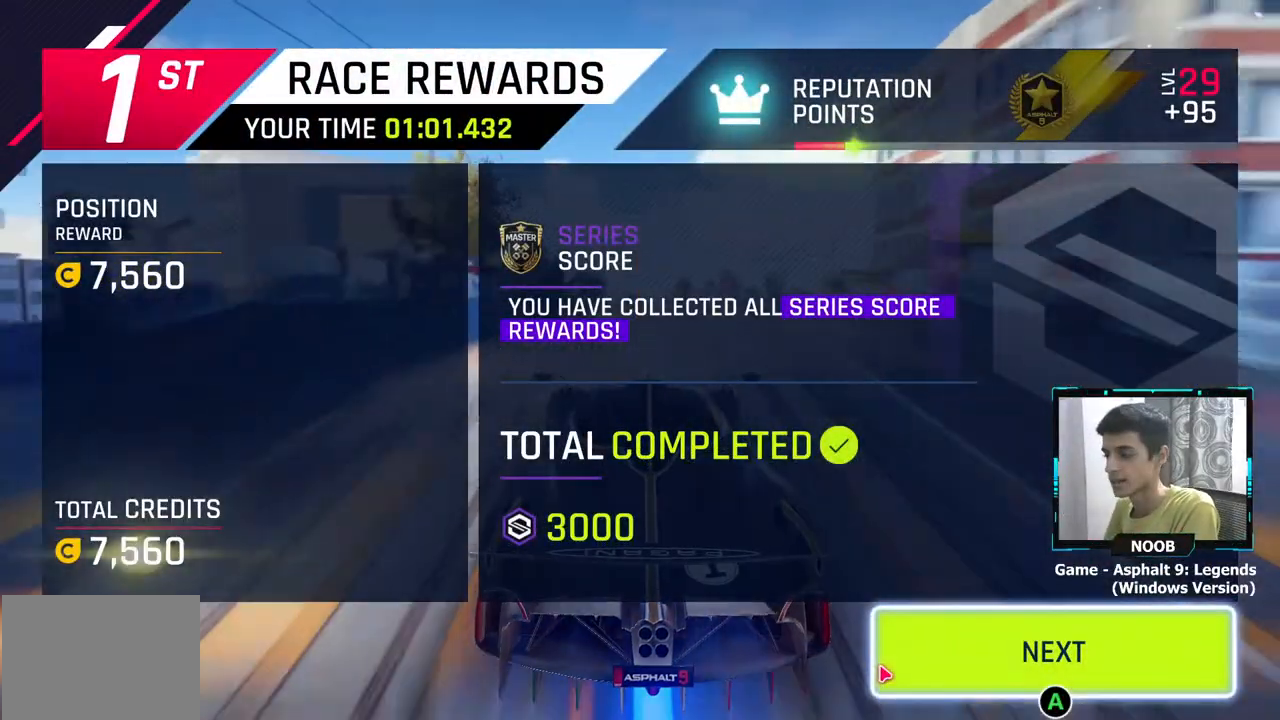
{"buttons": ["CROSS"], "left_stick": "center", "right_stick": "center", "events": [[234, "CROSS", "down"], [351, "CROSS", "up"], [418, "CROSS", "down"]]}
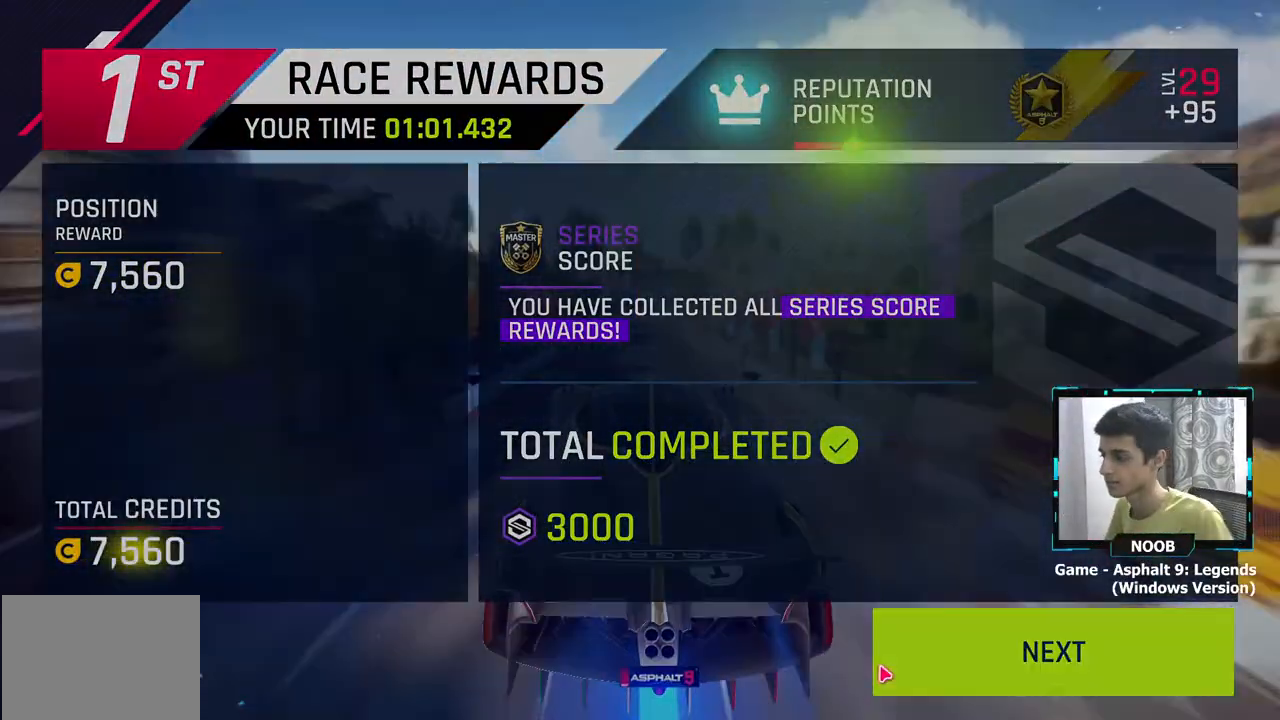
{"buttons": [], "left_stick": "center", "right_stick": "center", "events": [[17, "CROSS", "up"]]}